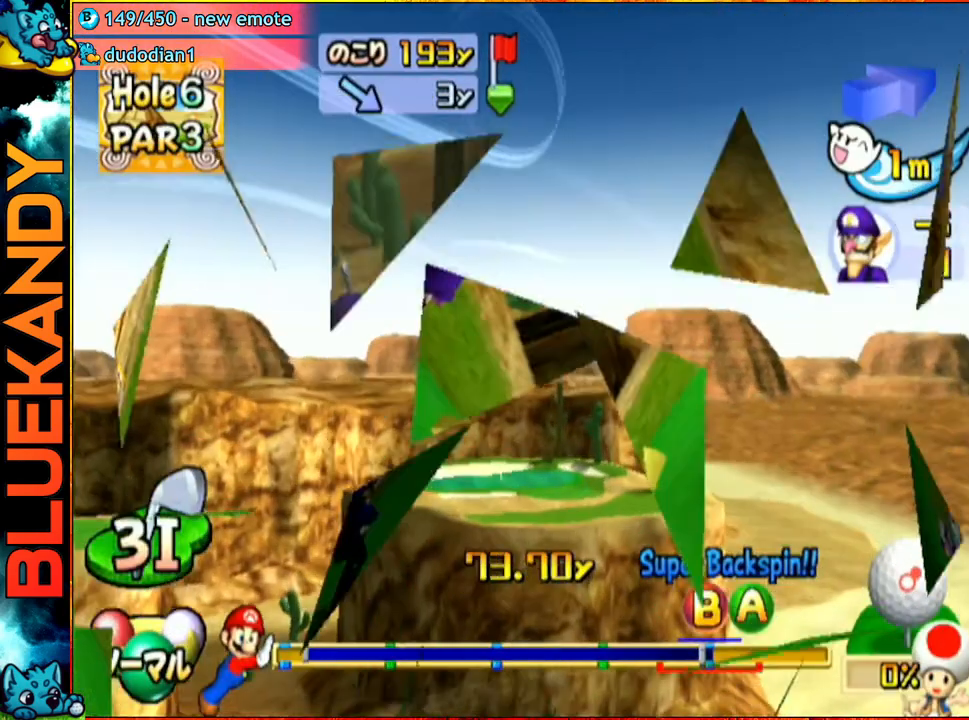
Gameplay with a controller (Nintendo layout); each line is a JSON object with the inputs held at the frame after it. "events" lists button and stick changes between this image and that frame as [ms after this image, input, new state], when the widget could be followed in between. Not read: L3 R3.
{"buttons": [], "left_stick": "center", "right_stick": "center", "events": []}
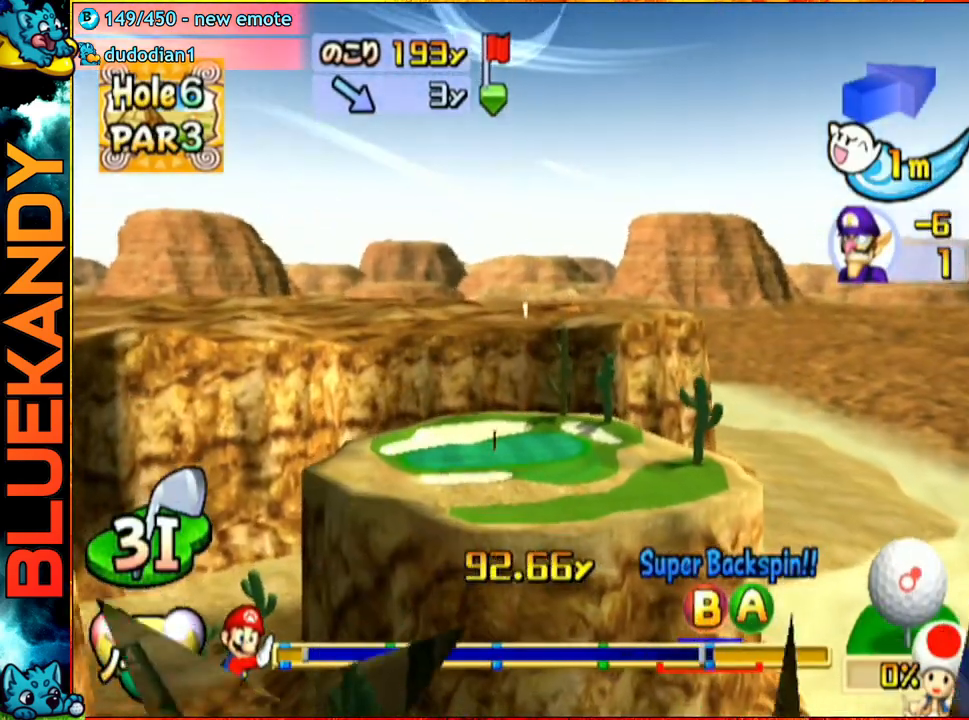
{"buttons": ["A"], "left_stick": "center", "right_stick": "center", "events": [[67, "A", "down"]]}
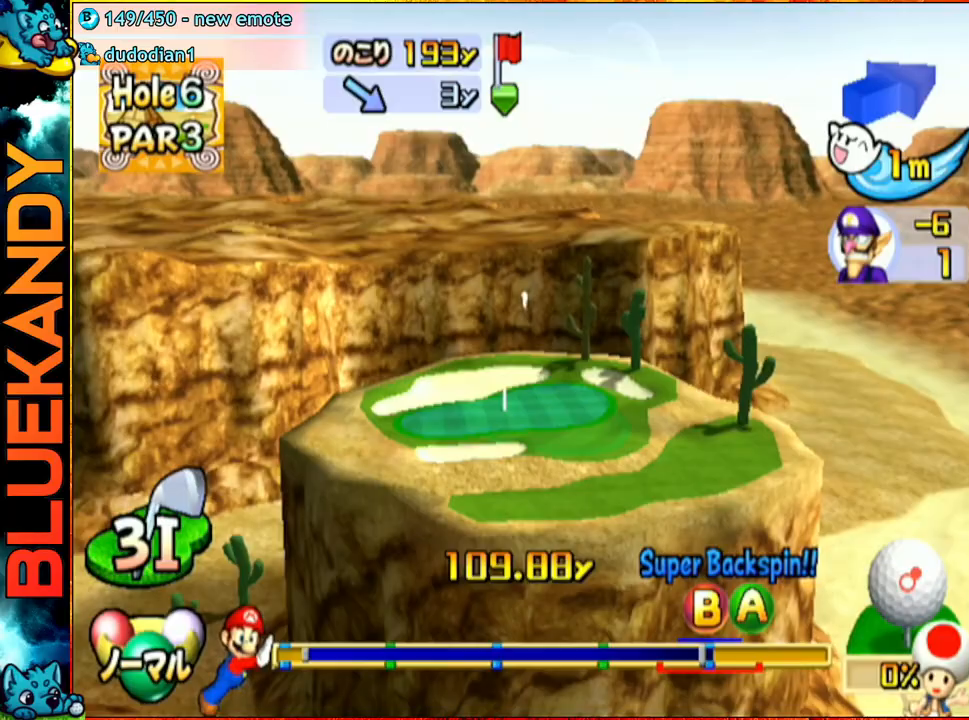
{"buttons": ["A"], "left_stick": "center", "right_stick": "center", "events": []}
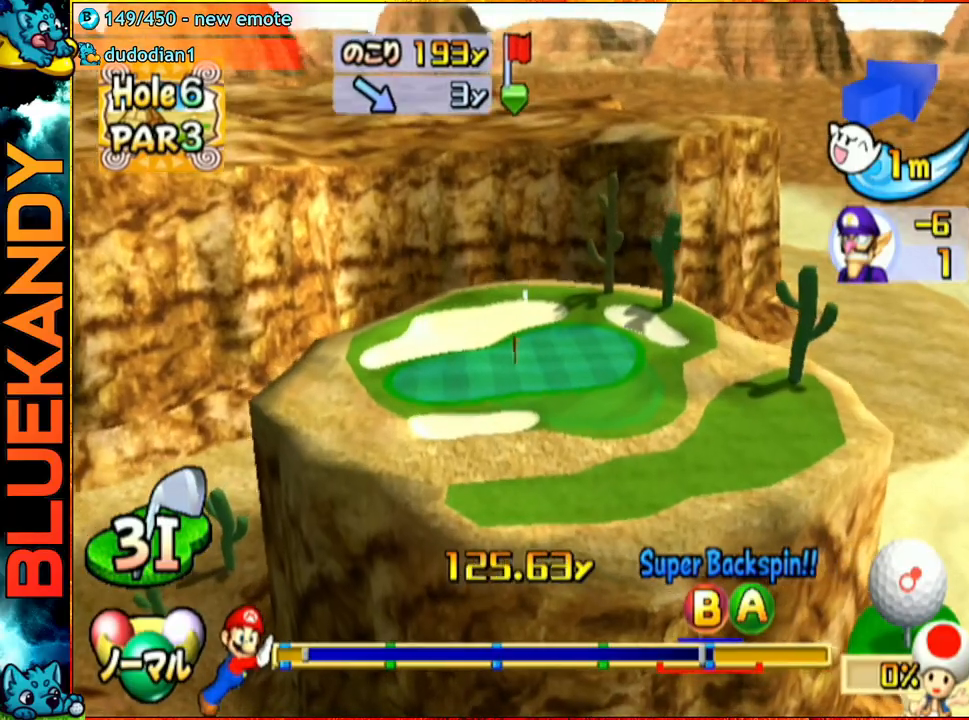
{"buttons": ["A"], "left_stick": "center", "right_stick": "center", "events": []}
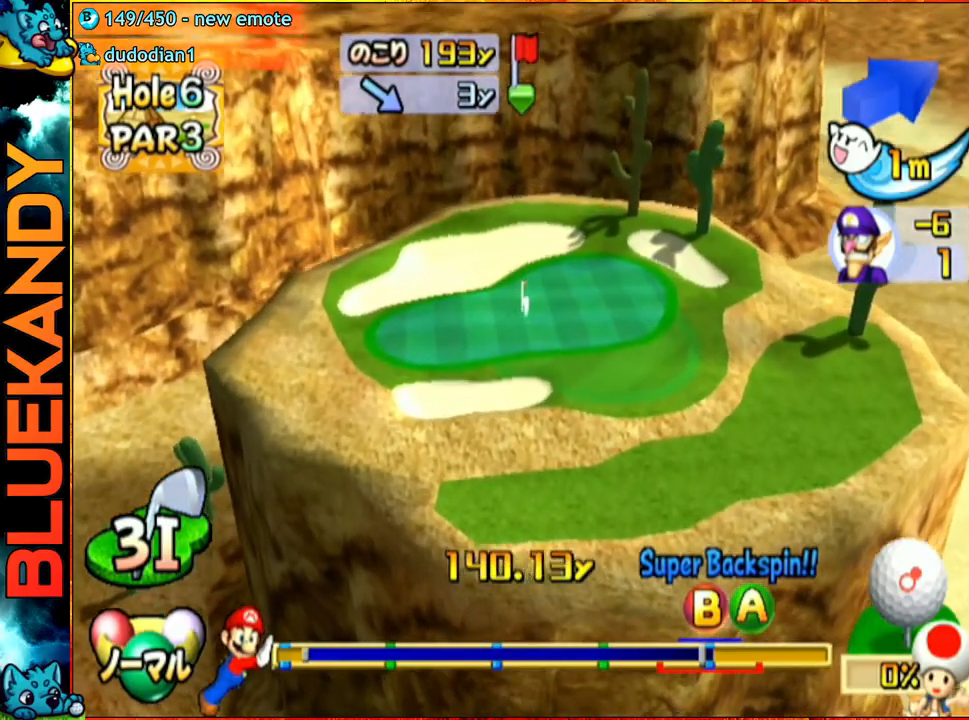
{"buttons": ["A"], "left_stick": "center", "right_stick": "center", "events": []}
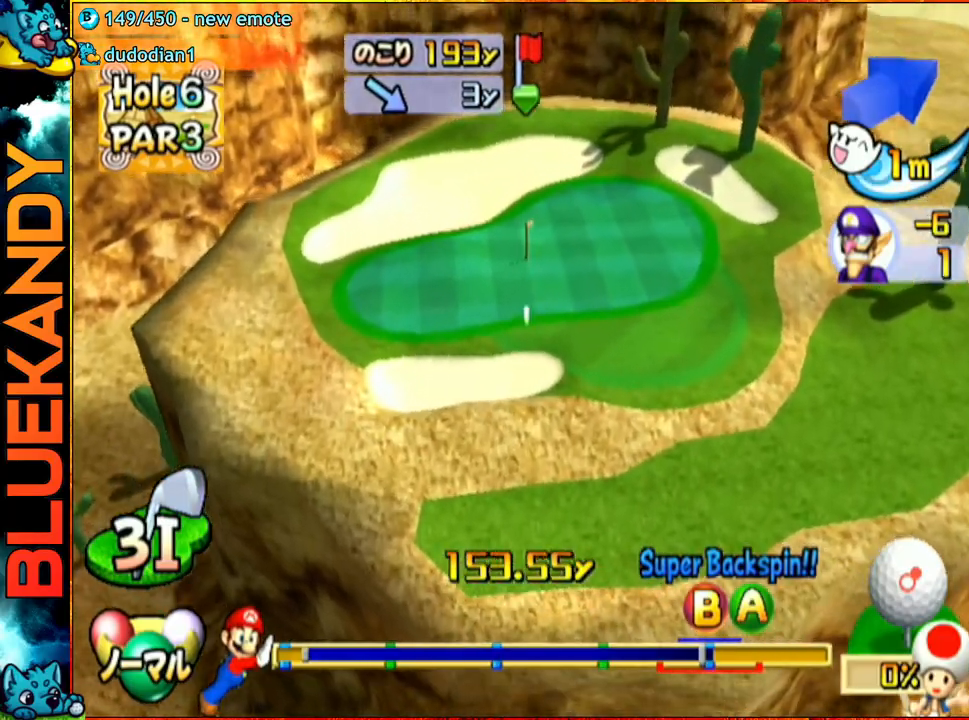
{"buttons": ["A"], "left_stick": "center", "right_stick": "center", "events": []}
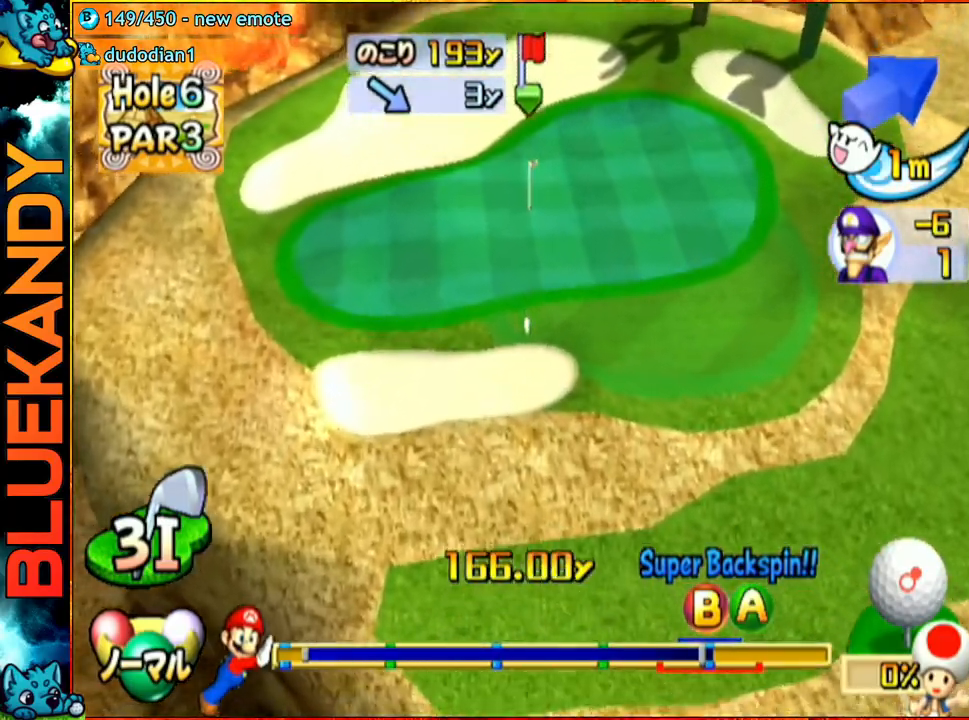
{"buttons": ["A"], "left_stick": "center", "right_stick": "center", "events": []}
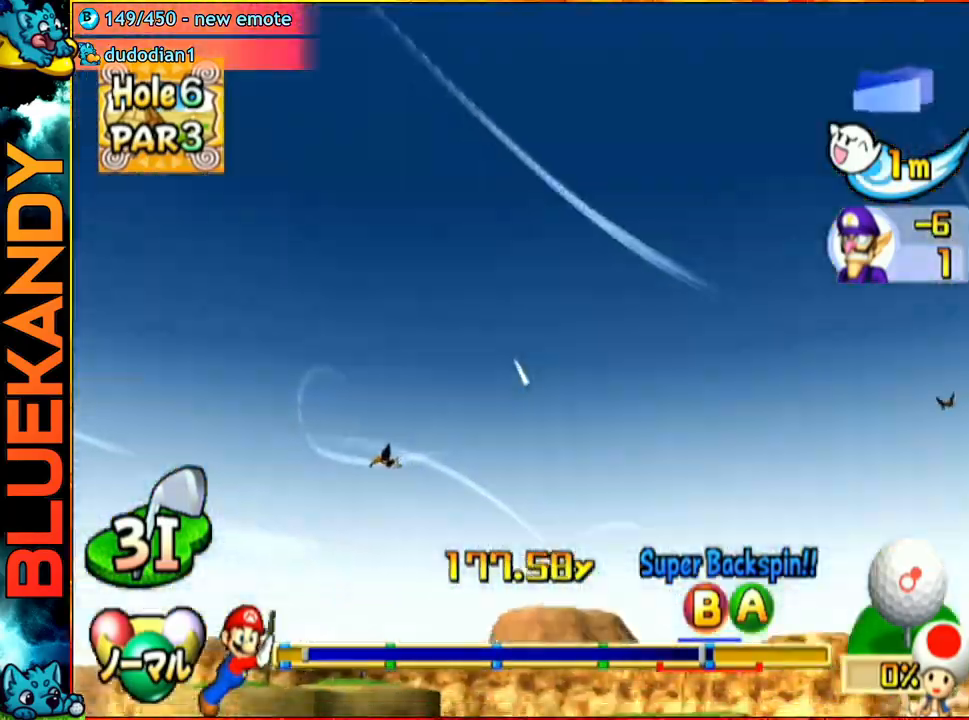
{"buttons": ["A"], "left_stick": "center", "right_stick": "center", "events": []}
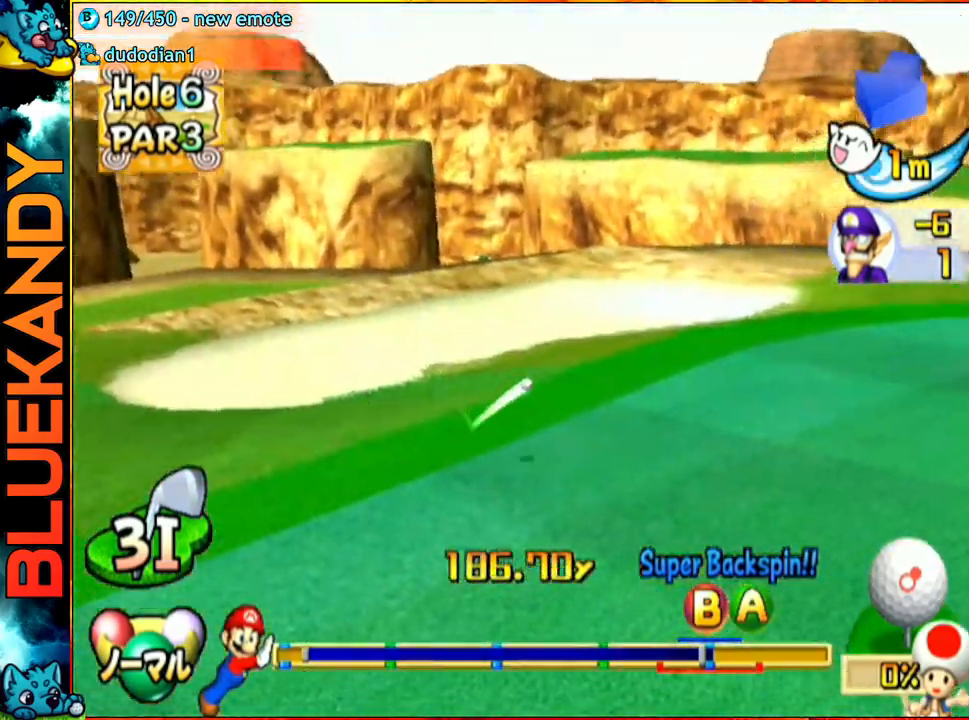
{"buttons": ["A"], "left_stick": "down-left", "right_stick": "center", "events": [[400, "left_stick", "down-left"]]}
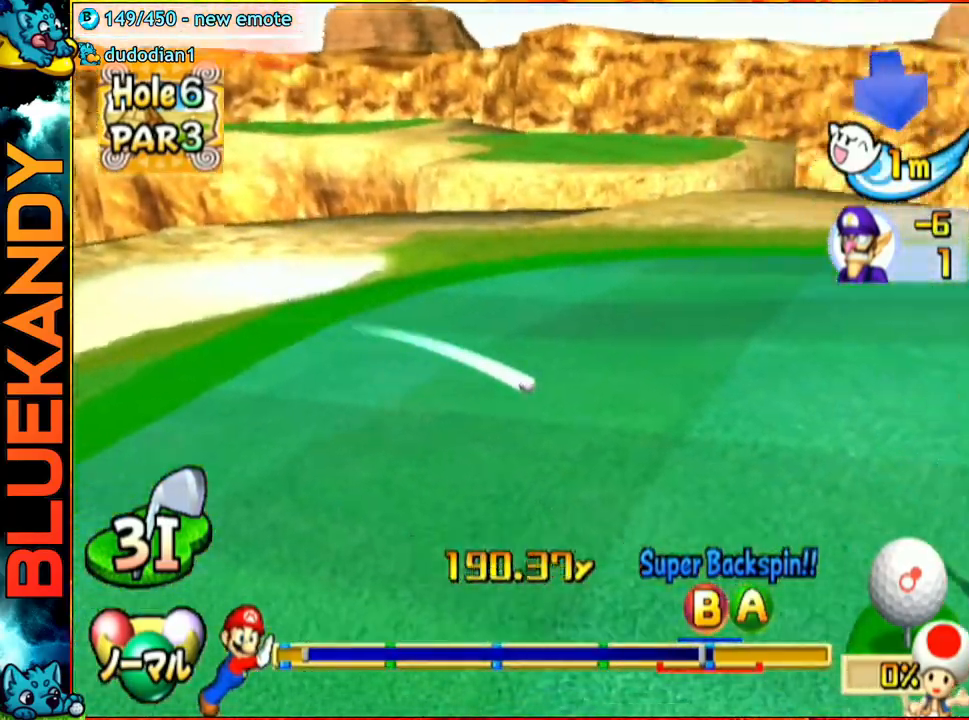
{"buttons": ["A"], "left_stick": "center", "right_stick": "center", "events": [[83, "left_stick", "center"]]}
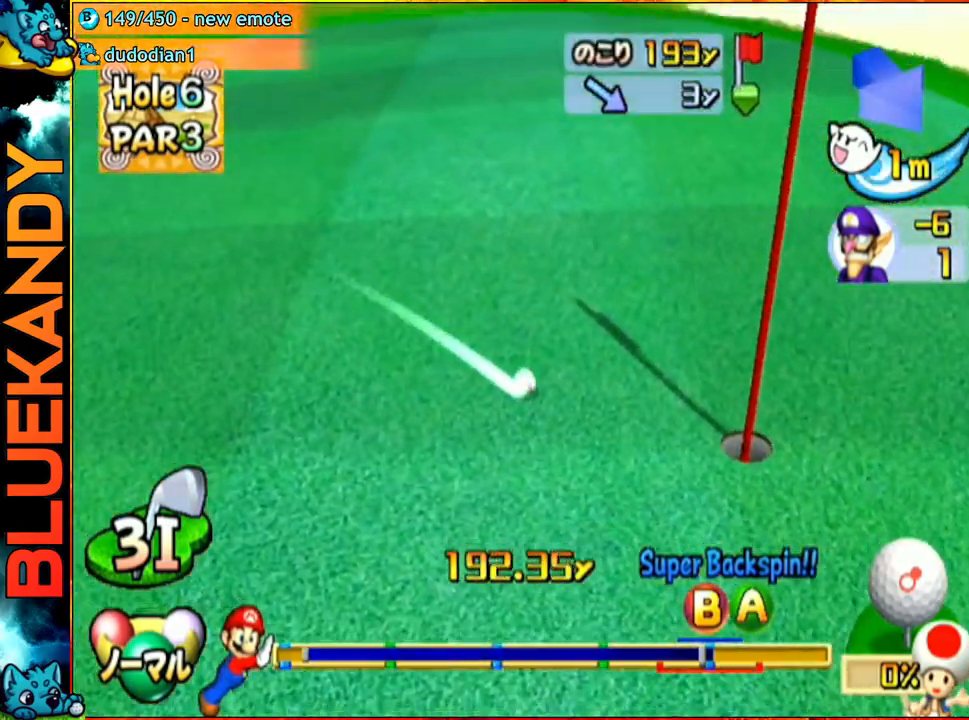
{"buttons": ["A"], "left_stick": "center", "right_stick": "center", "events": []}
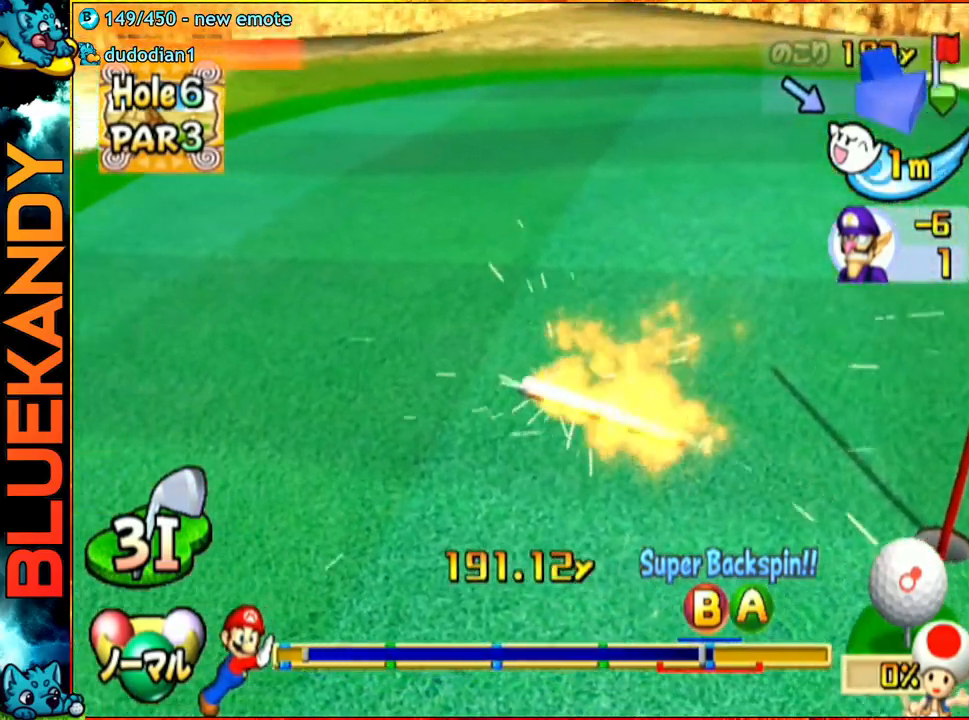
{"buttons": ["A"], "left_stick": "center", "right_stick": "center", "events": []}
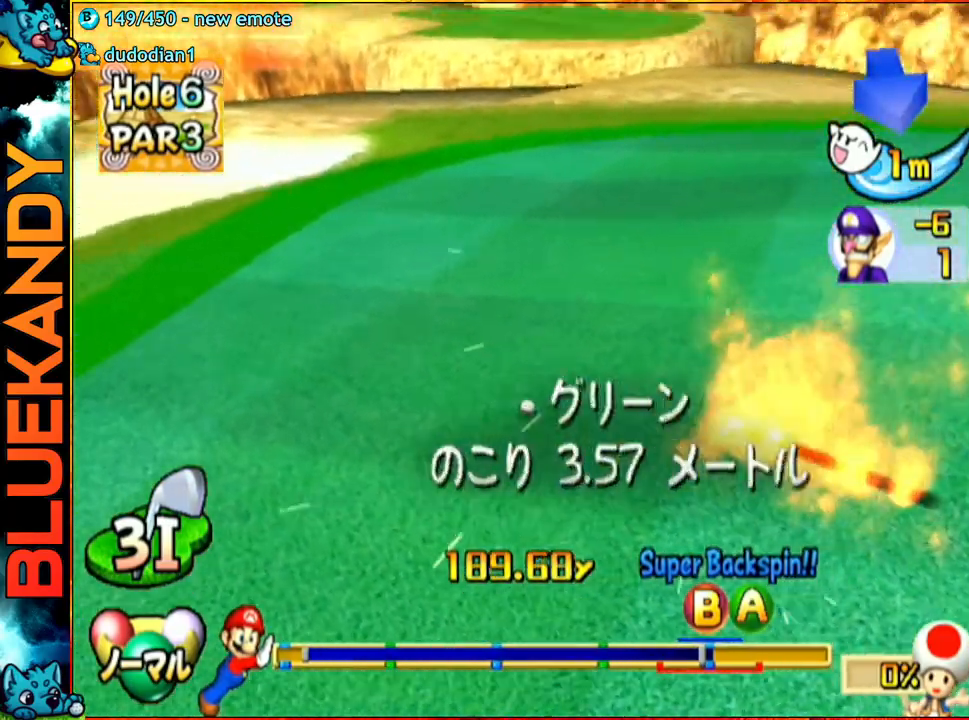
{"buttons": [], "left_stick": "center", "right_stick": "center", "events": [[333, "A", "up"]]}
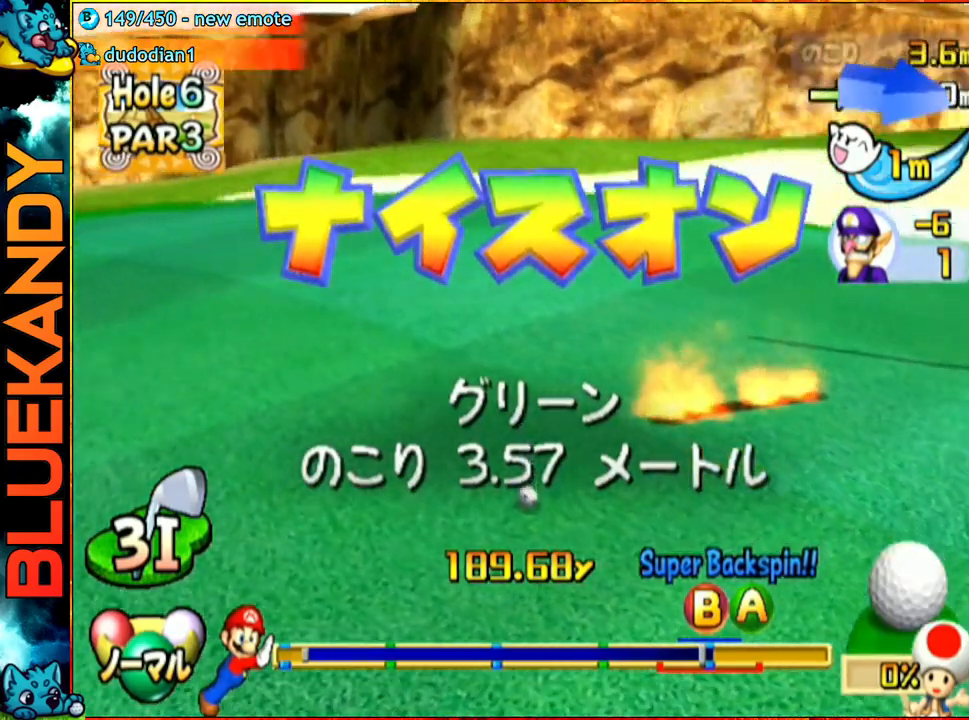
{"buttons": [], "left_stick": "center", "right_stick": "center", "events": []}
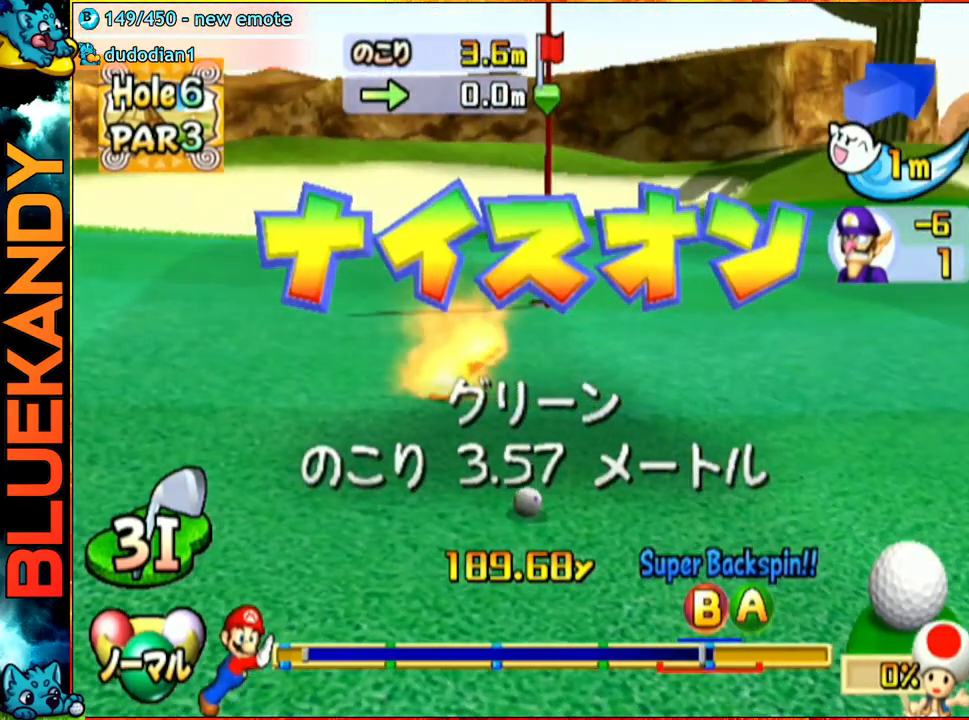
{"buttons": [], "left_stick": "center", "right_stick": "center", "events": []}
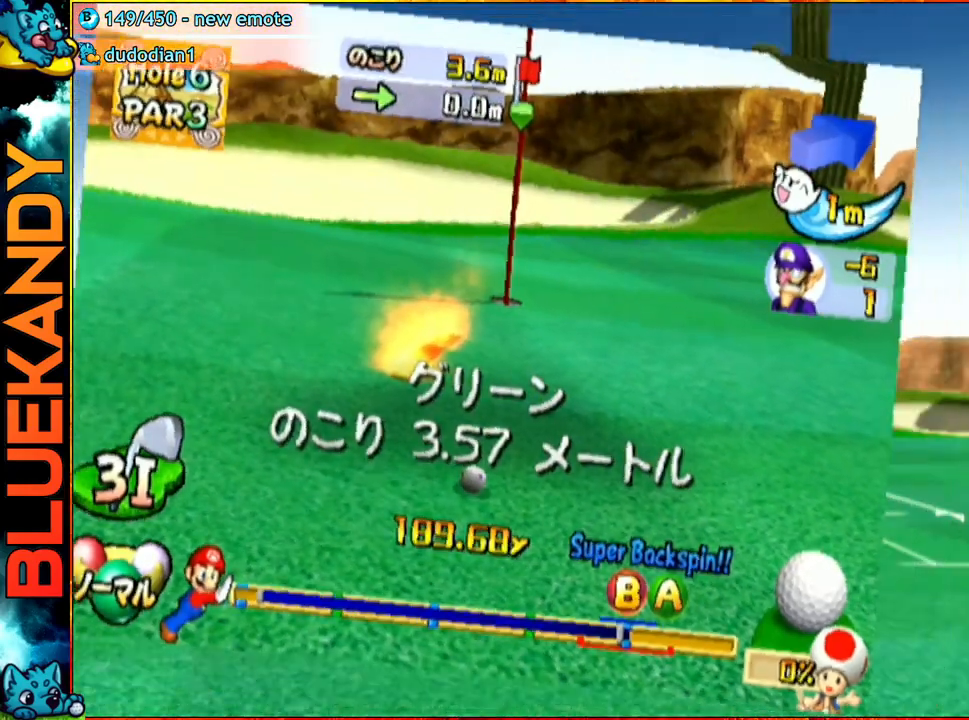
{"buttons": [], "left_stick": "left", "right_stick": "center", "events": [[300, "left_stick", "left"]]}
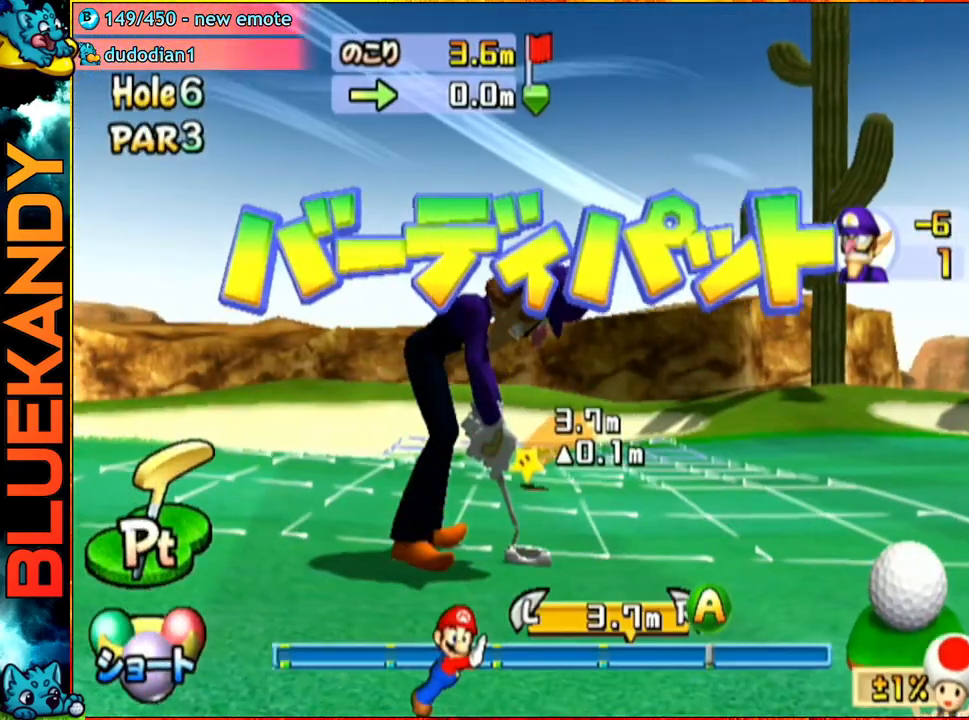
{"buttons": ["A"], "left_stick": "center", "right_stick": "center", "events": [[150, "A", "down"], [150, "left_stick", "center"], [267, "A", "up"], [383, "A", "down"]]}
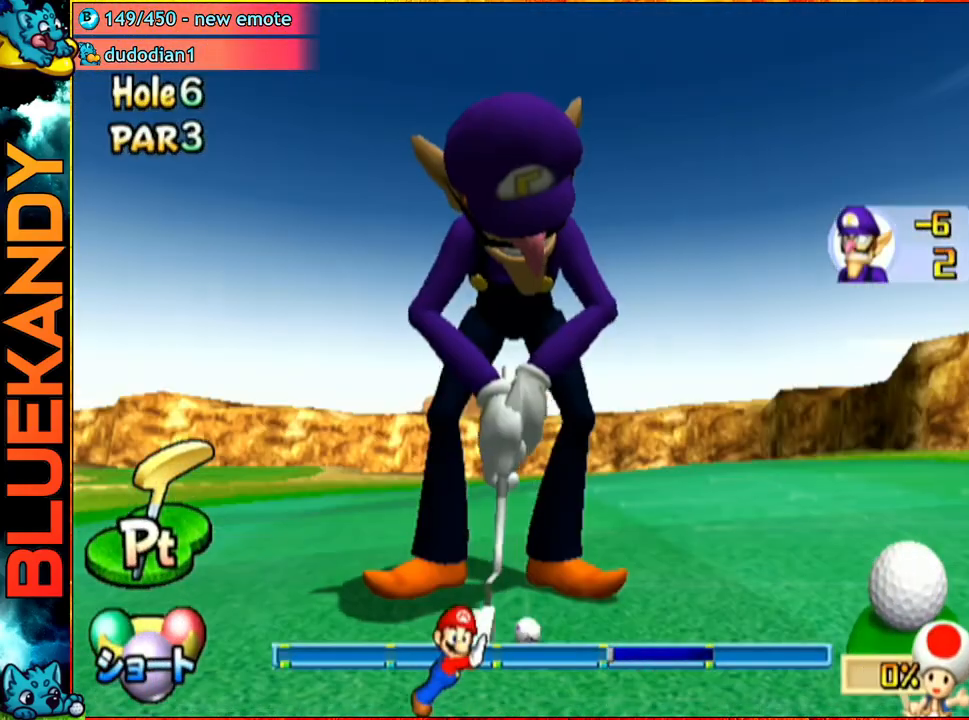
{"buttons": ["A"], "left_stick": "center", "right_stick": "center", "events": []}
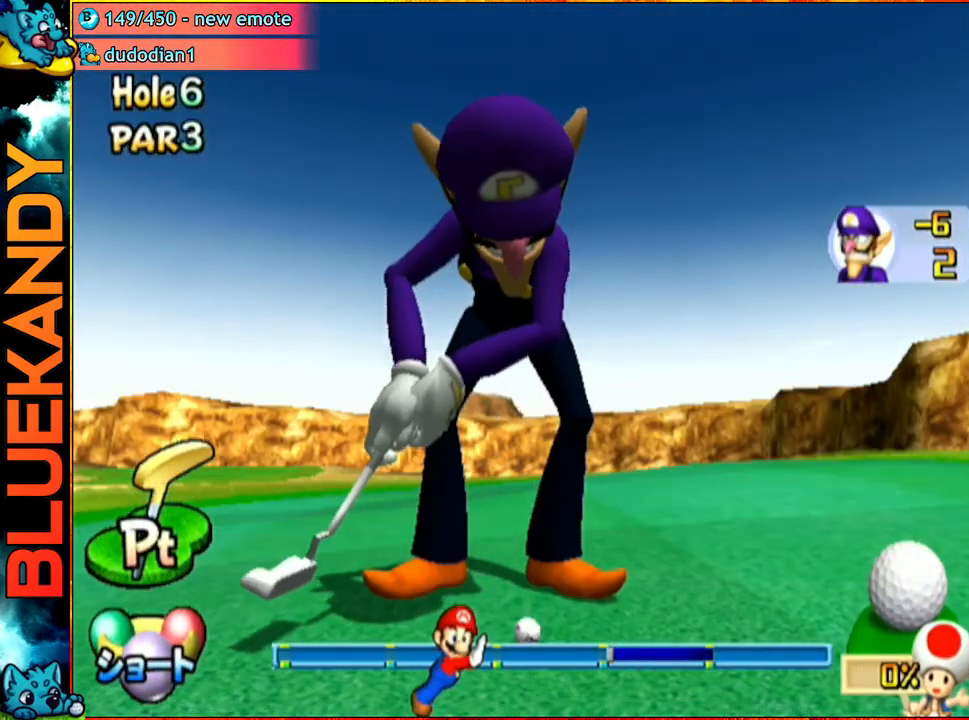
{"buttons": ["A"], "left_stick": "center", "right_stick": "center", "events": []}
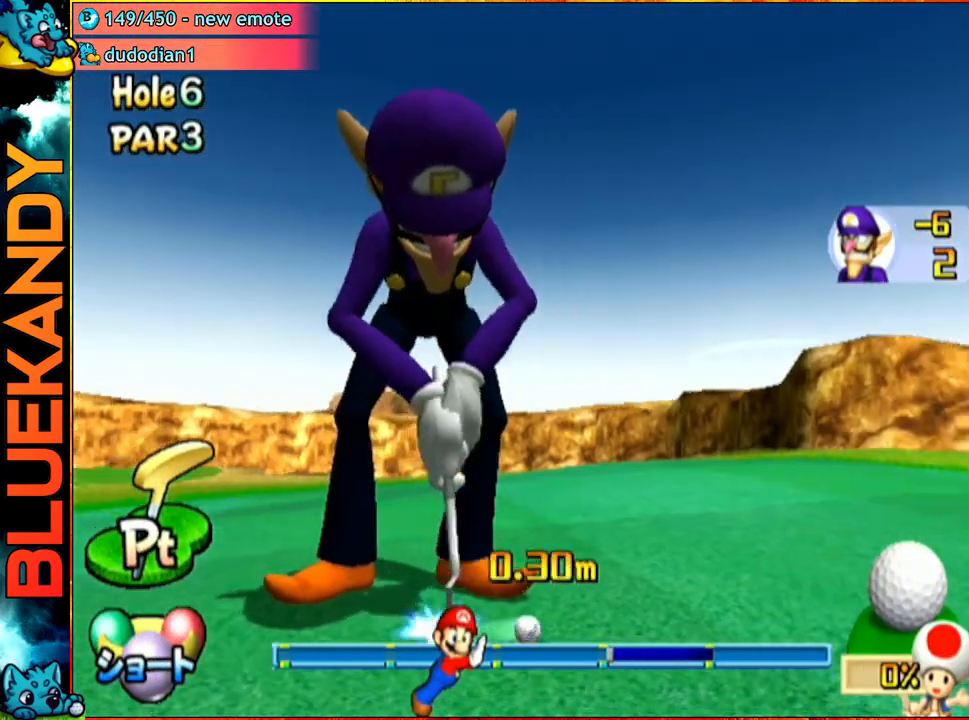
{"buttons": ["A"], "left_stick": "center", "right_stick": "center", "events": []}
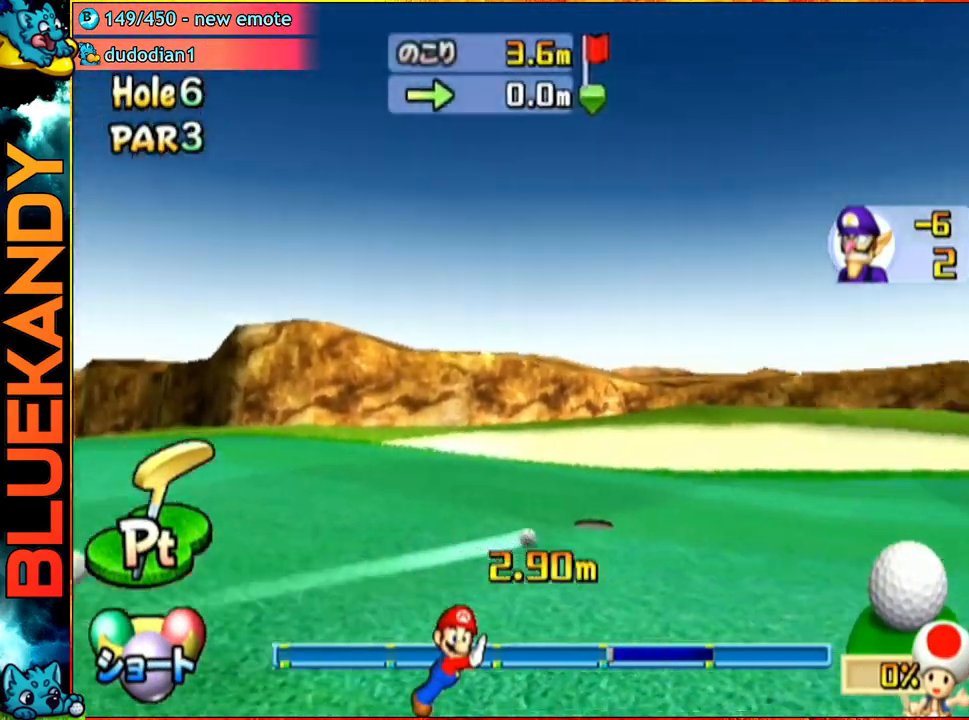
{"buttons": ["A"], "left_stick": "center", "right_stick": "center", "events": []}
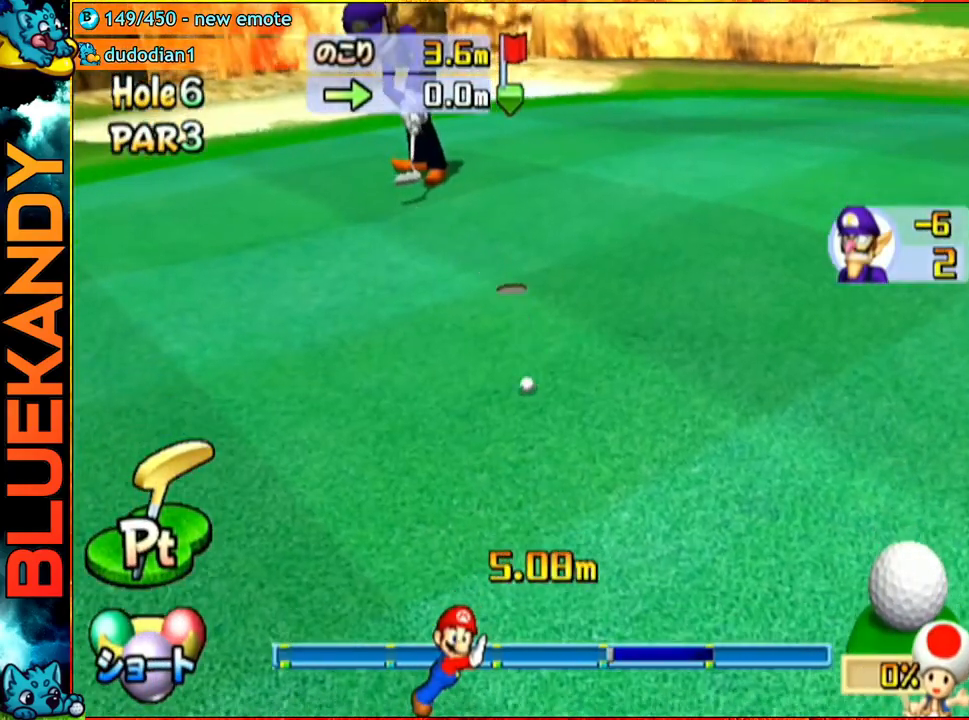
{"buttons": [], "left_stick": "center", "right_stick": "center", "events": [[300, "A", "up"]]}
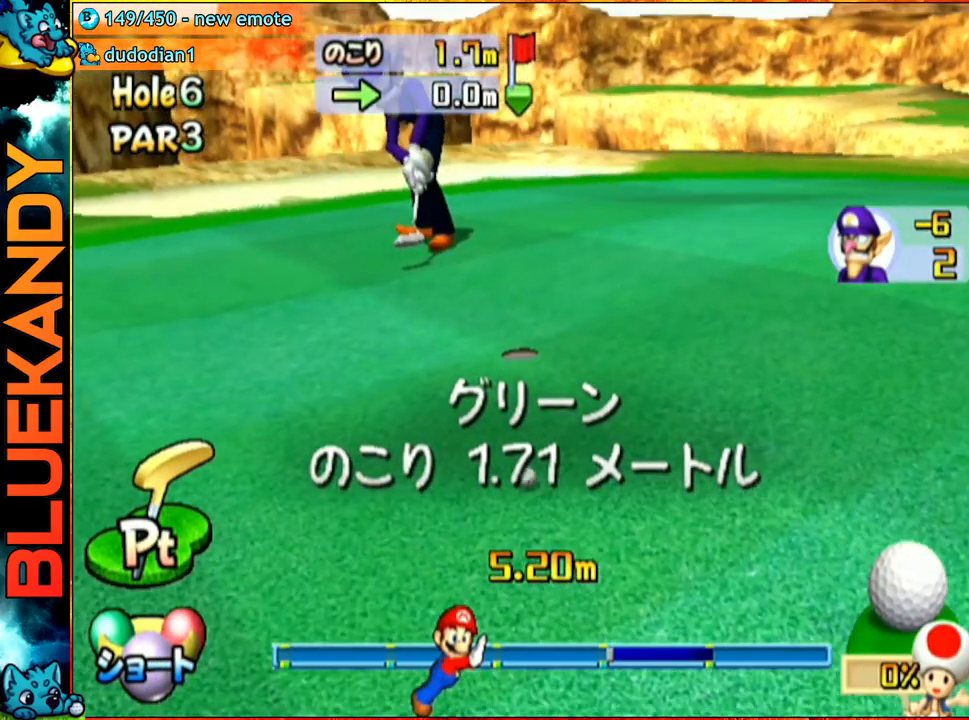
{"buttons": [], "left_stick": "center", "right_stick": "center", "events": []}
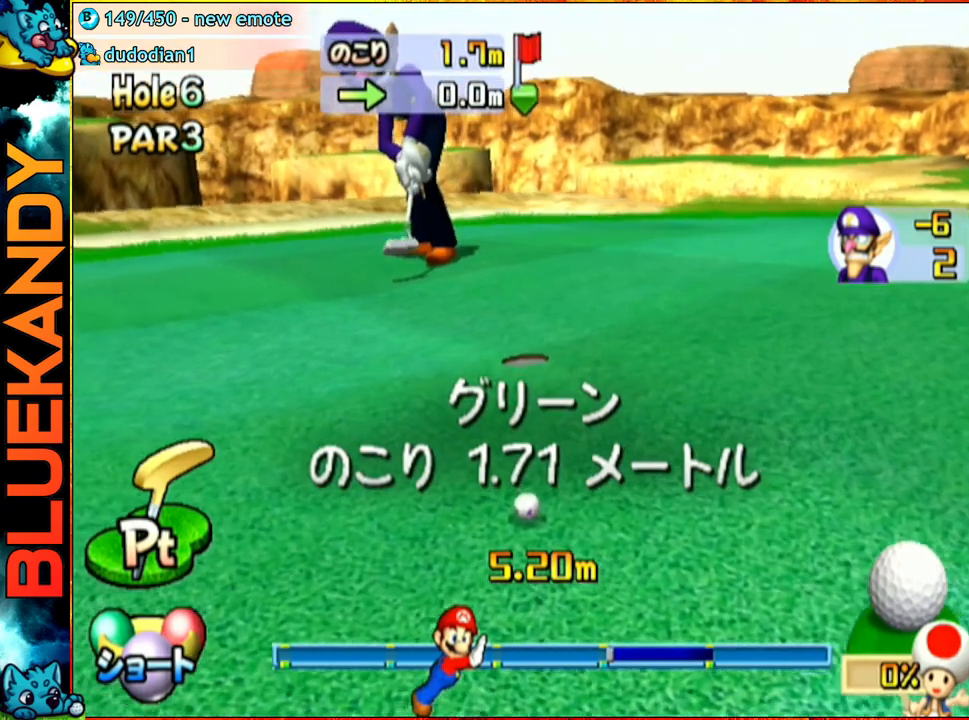
{"buttons": [], "left_stick": "right", "right_stick": "center", "events": [[150, "left_stick", "right"]]}
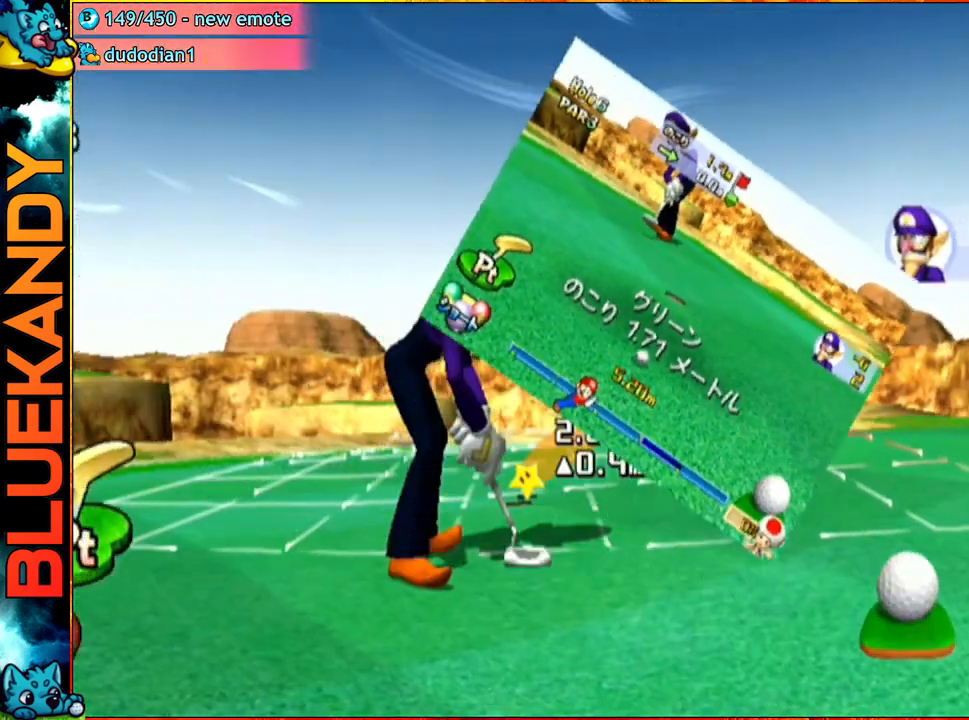
{"buttons": ["A"], "left_stick": "center", "right_stick": "center", "events": [[17, "left_stick", "center"], [217, "A", "down"], [350, "B", "down"], [500, "B", "up"]]}
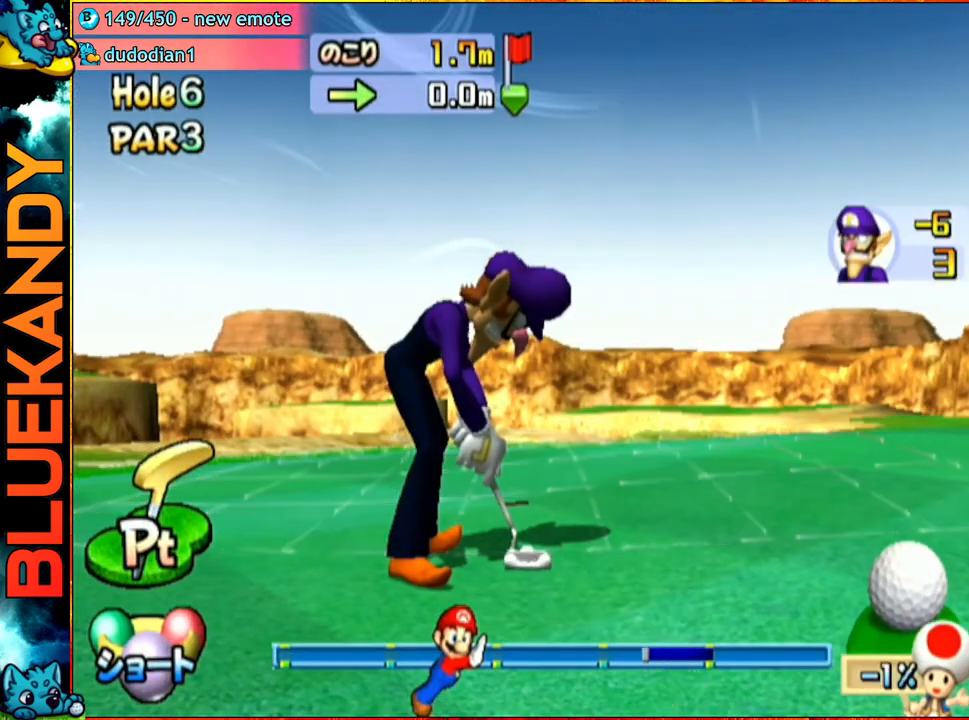
{"buttons": ["A"], "left_stick": "center", "right_stick": "center", "events": []}
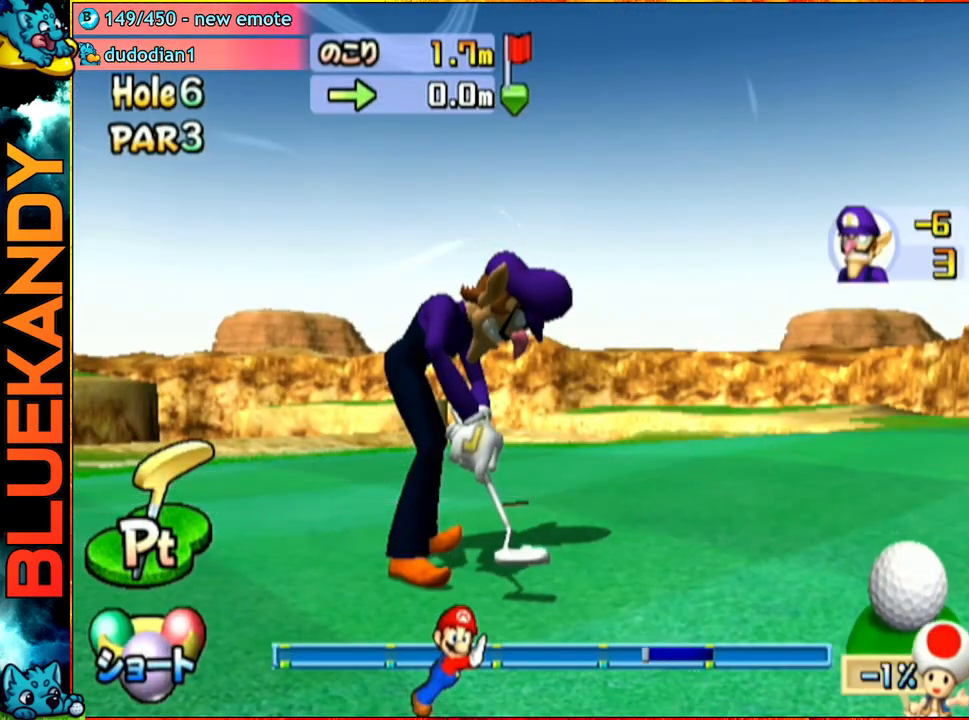
{"buttons": ["A"], "left_stick": "center", "right_stick": "center", "events": []}
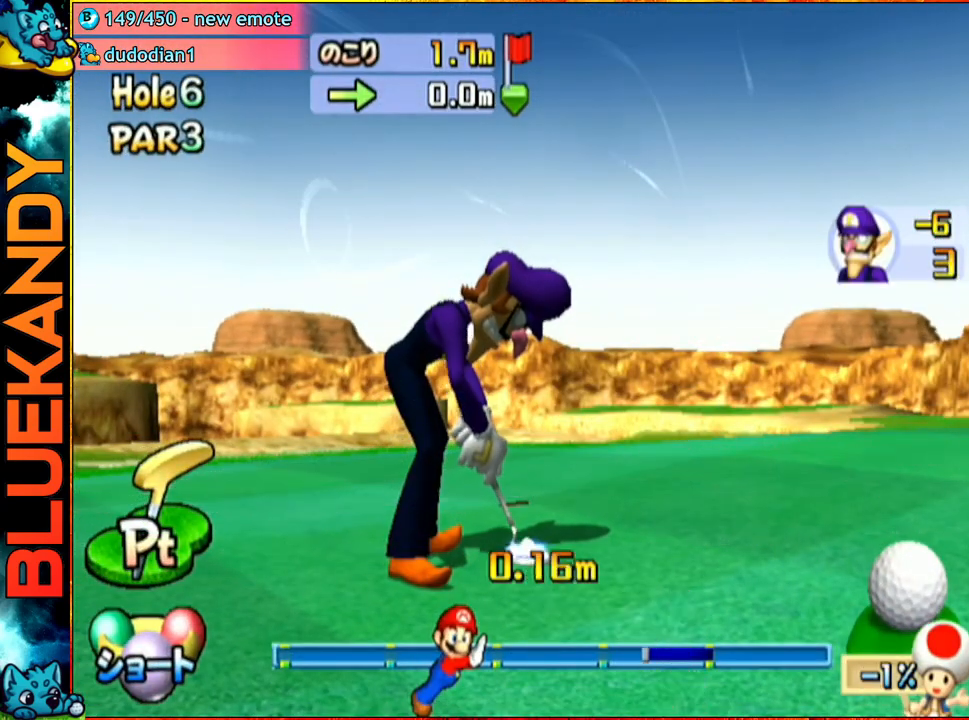
{"buttons": ["A"], "left_stick": "center", "right_stick": "center", "events": []}
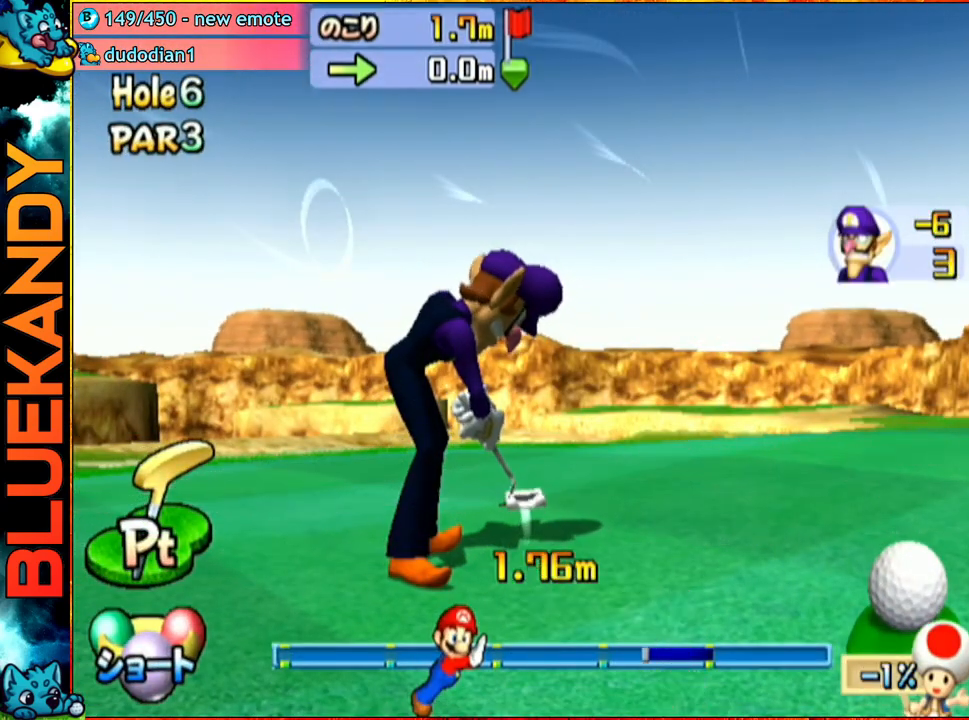
{"buttons": ["A"], "left_stick": "center", "right_stick": "center", "events": []}
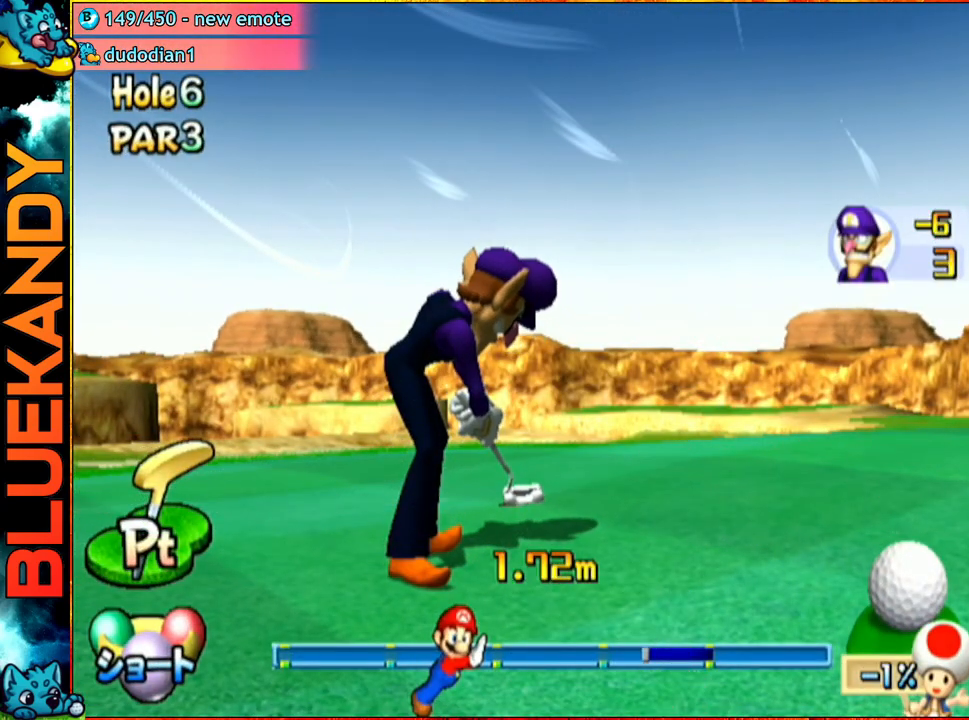
{"buttons": ["A"], "left_stick": "center", "right_stick": "center", "events": []}